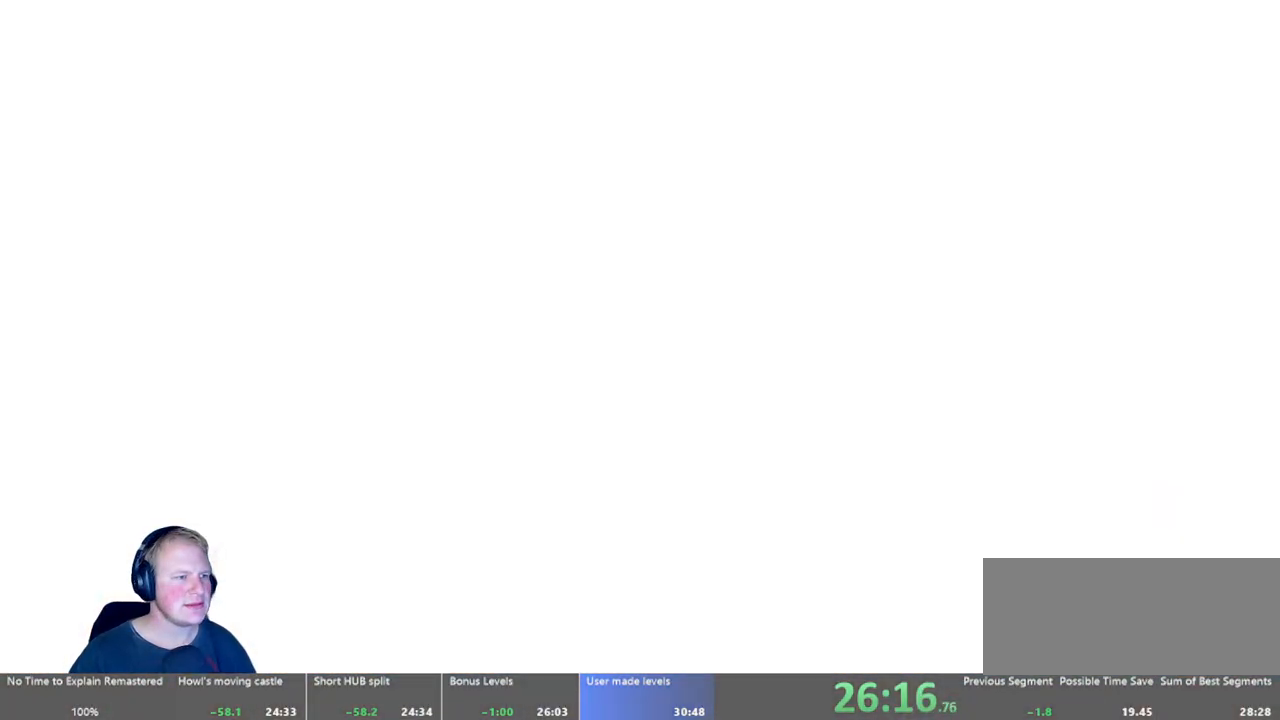
Gameplay with keyboard and mouse; each line is a JSON object with the keys and mouse buttons held at the frame after it. "events" lists presses ("down") and releases ("up") of "a", "d", "escape", "s", "w", "mouse_left" and "mouse_right" between this image and that frame as [ms after this image, input, new state], when the widget could be followed in between. "mouse_left", "mouse_right" = the "left", "right" buttons of the "mouse" list. No other keys are recorded. Mouse movement is not recorded.
{"keys": ["a"], "mouse": [], "events": [[117, "a", "down"]]}
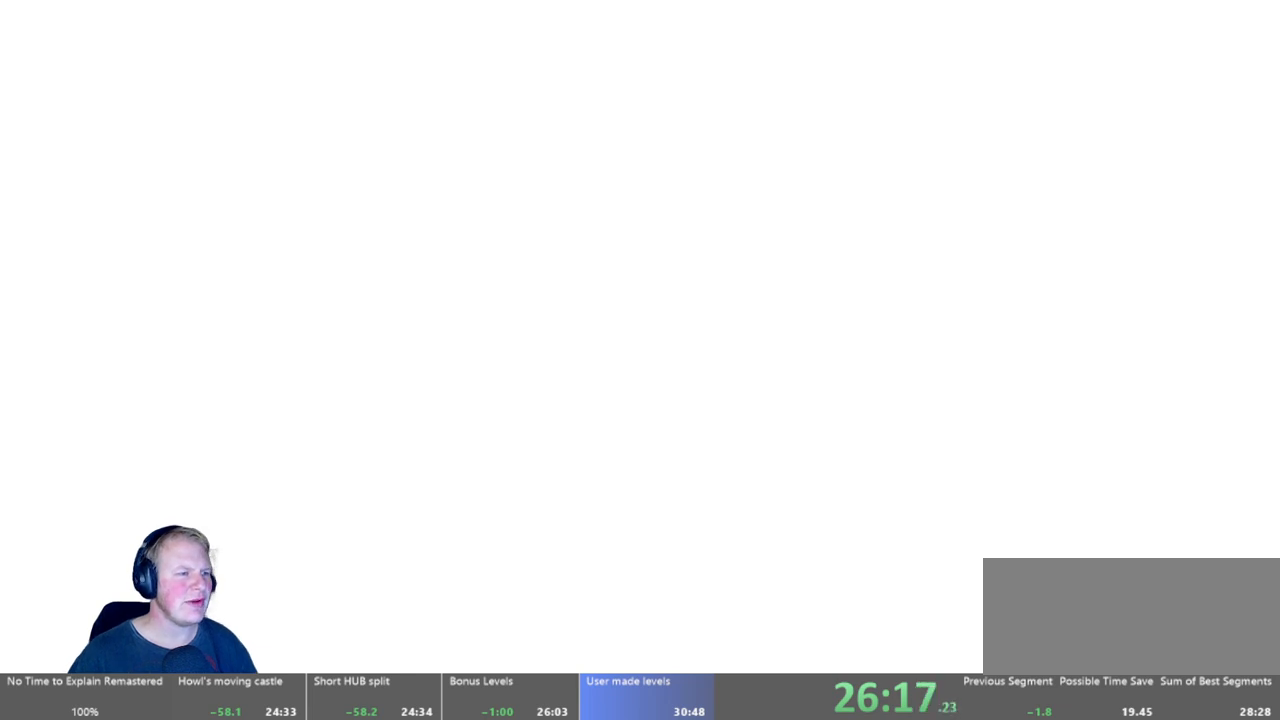
{"keys": ["a"], "mouse": [], "events": []}
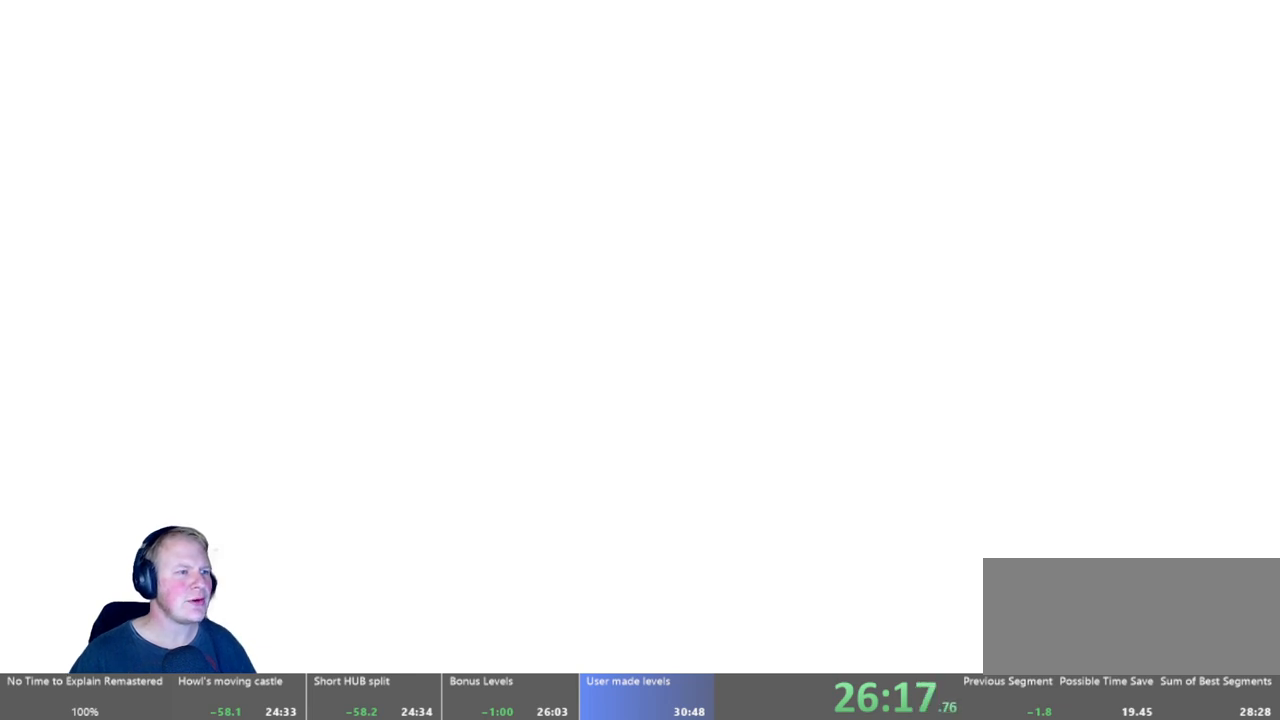
{"keys": ["a"], "mouse": [], "events": []}
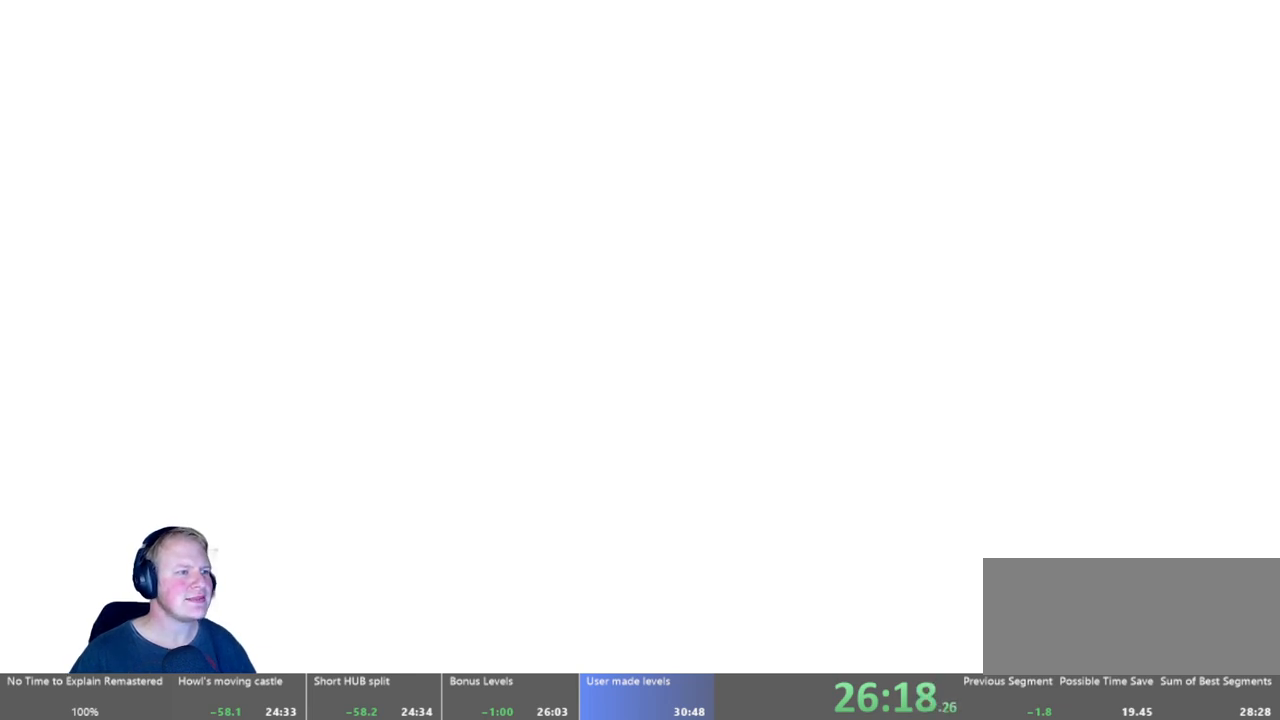
{"keys": ["a"], "mouse": [], "events": []}
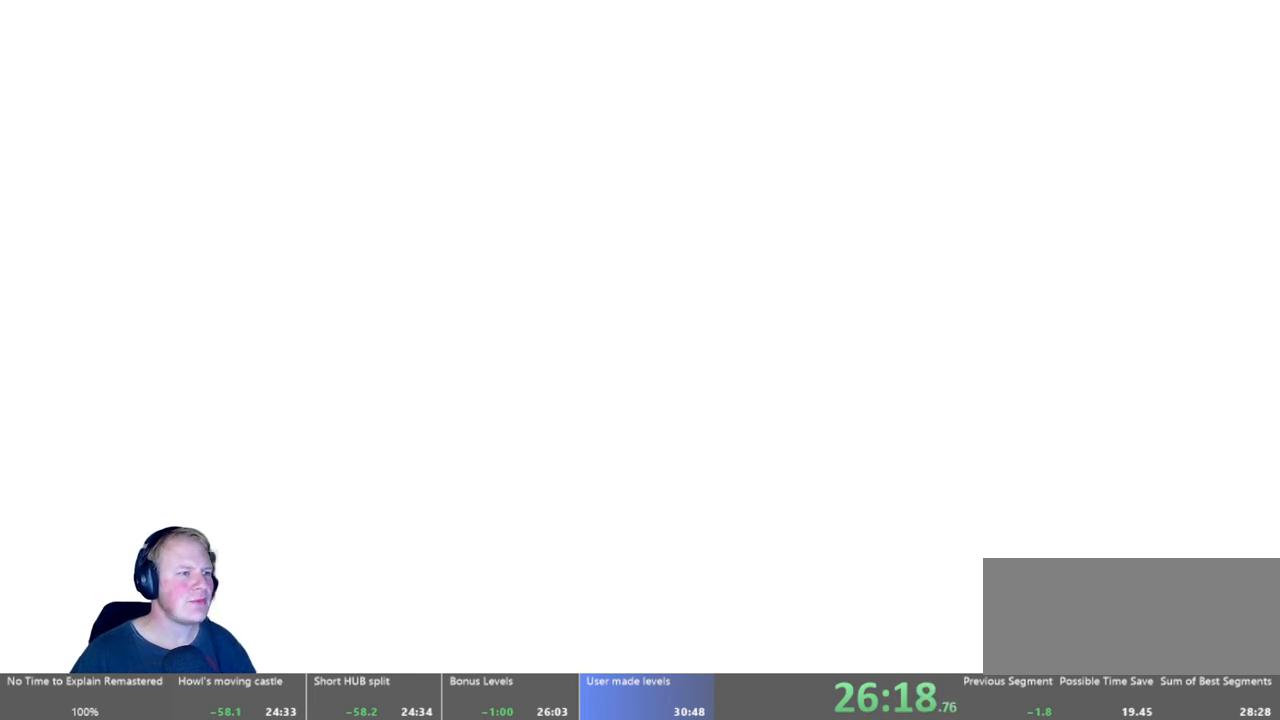
{"keys": ["a"], "mouse": [], "events": []}
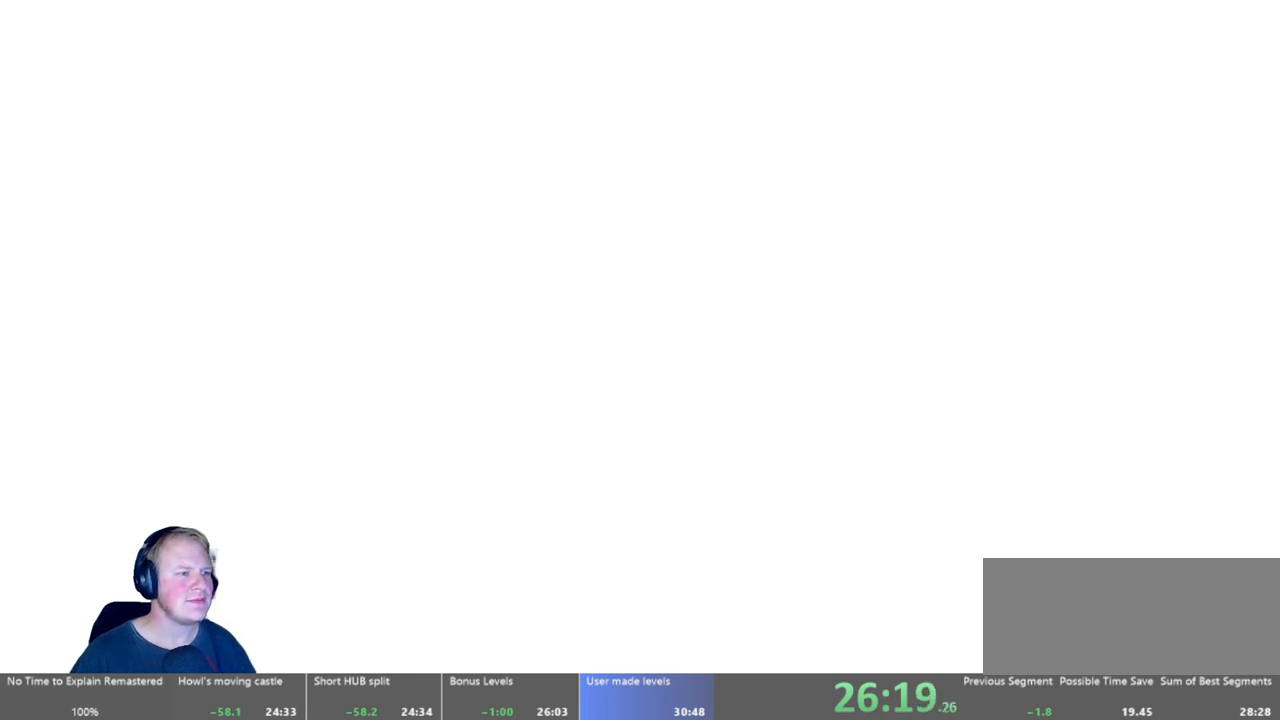
{"keys": ["a"], "mouse": [], "events": []}
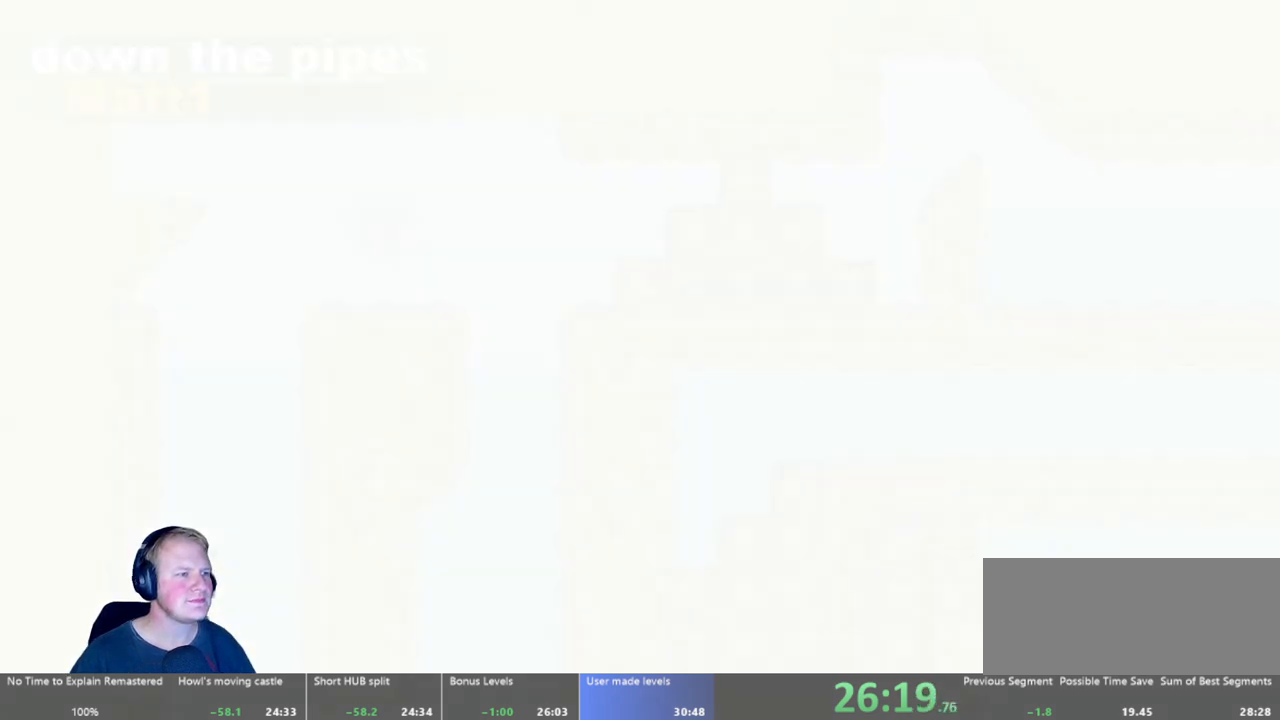
{"keys": ["a"], "mouse": [], "events": []}
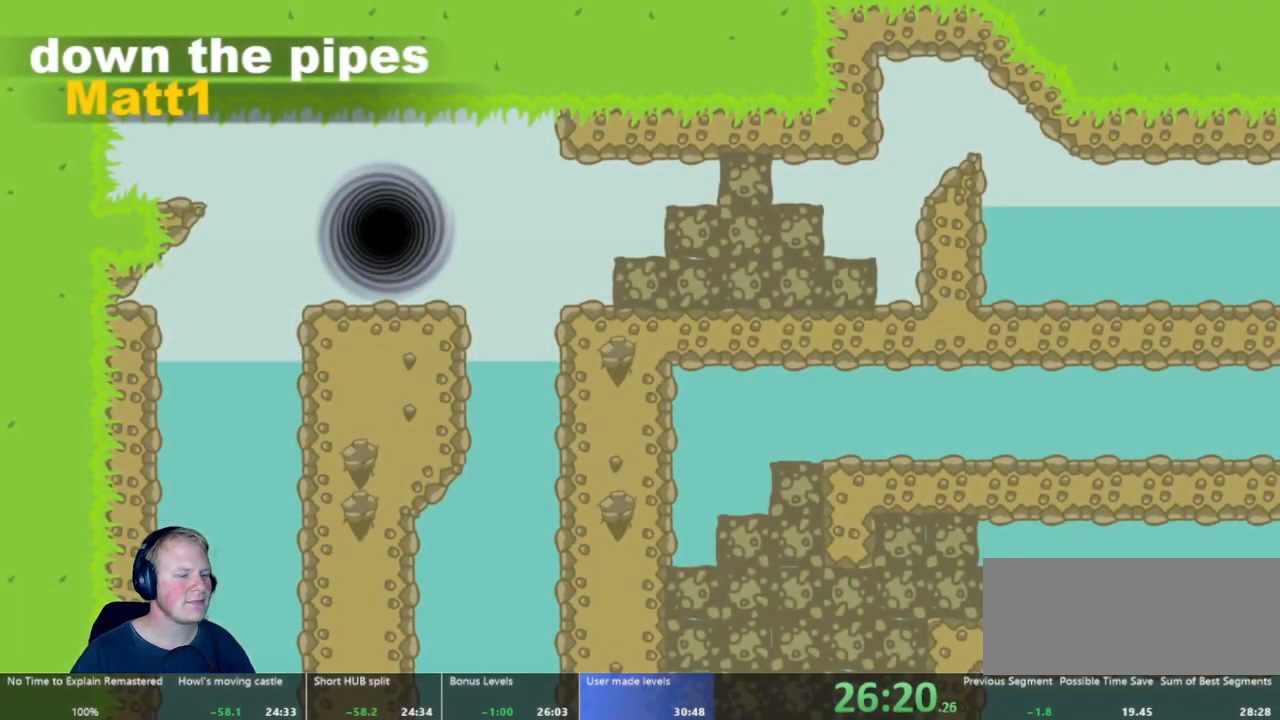
{"keys": ["a"], "mouse": ["left"], "events": [[233, "mouse_left", "down"]]}
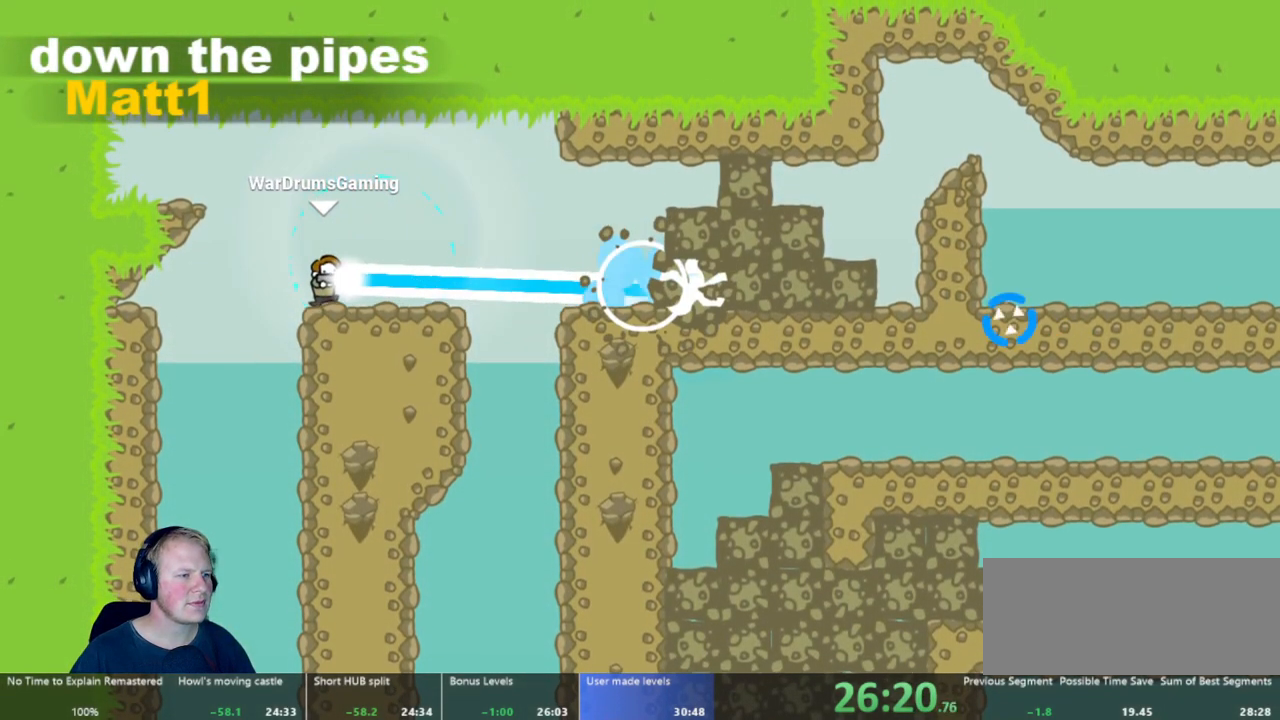
{"keys": ["d"], "mouse": ["left"], "events": [[50, "mouse_left", "up"], [383, "a", "up"], [383, "mouse_left", "down"], [433, "d", "down"]]}
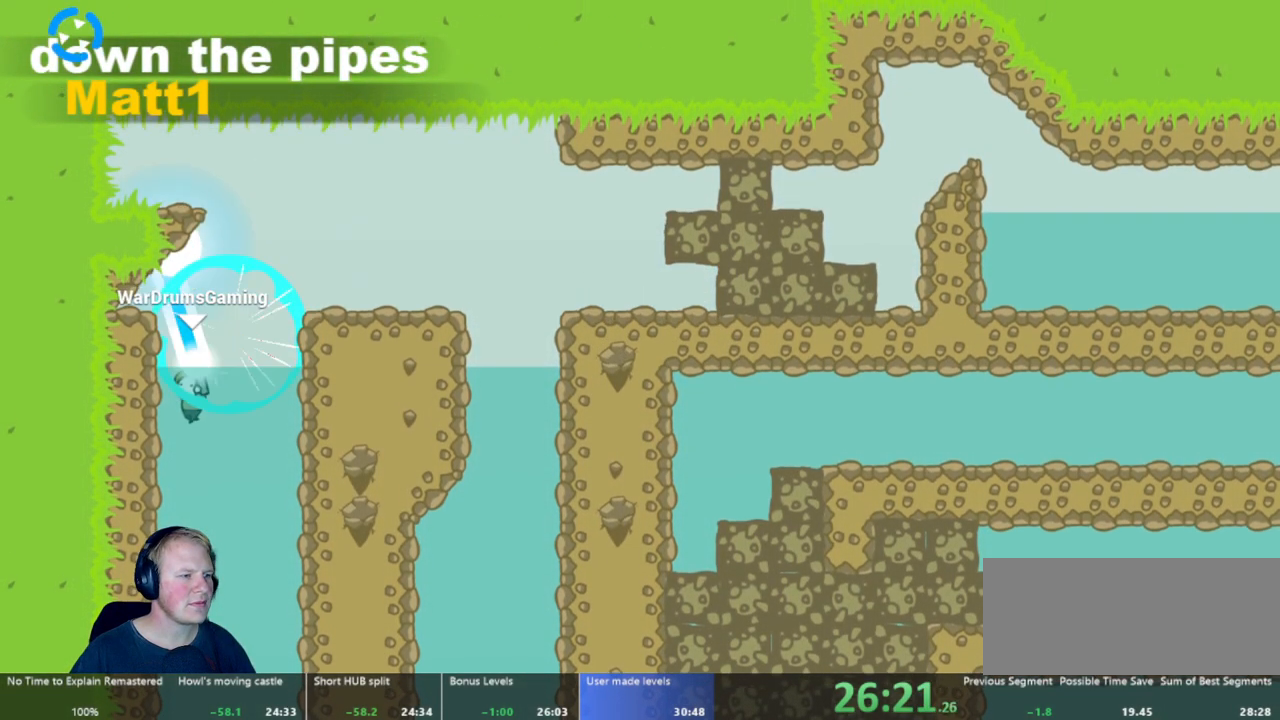
{"keys": ["d"], "mouse": [], "events": [[400, "mouse_left", "up"]]}
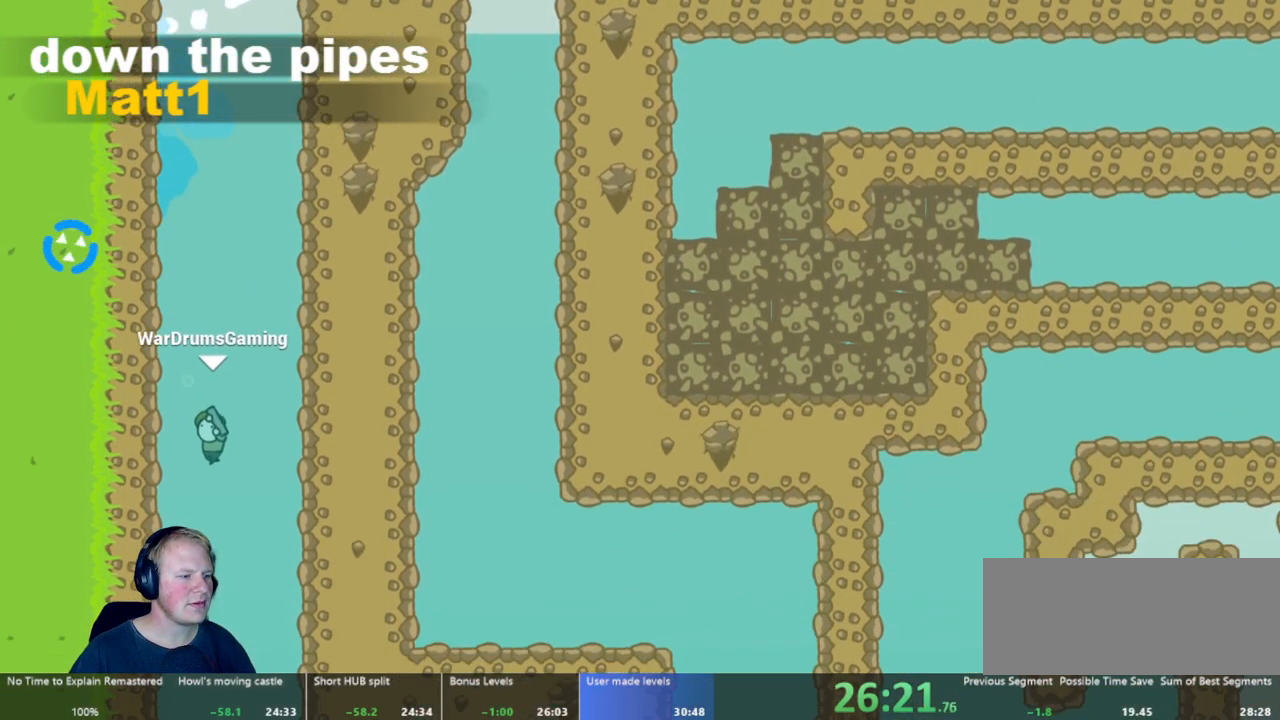
{"keys": ["d"], "mouse": [], "events": [[317, "mouse_left", "down"], [467, "mouse_left", "up"]]}
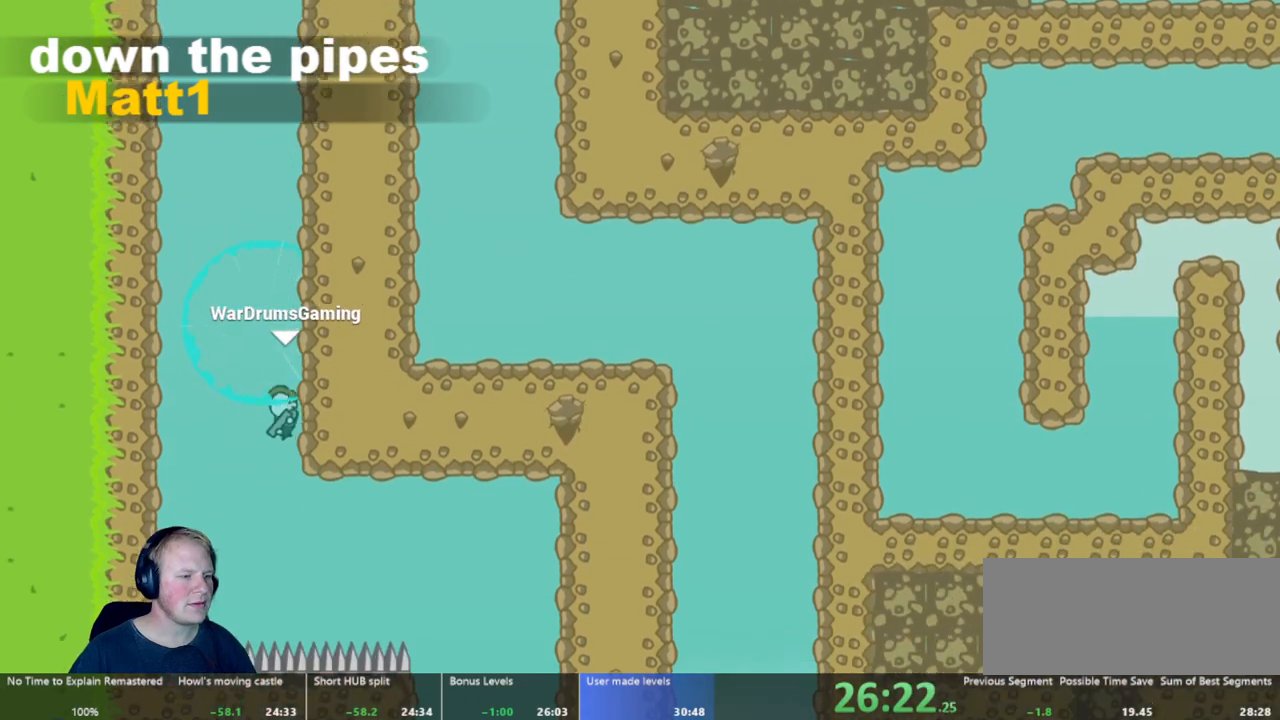
{"keys": ["d"], "mouse": ["left"], "events": [[150, "mouse_left", "down"]]}
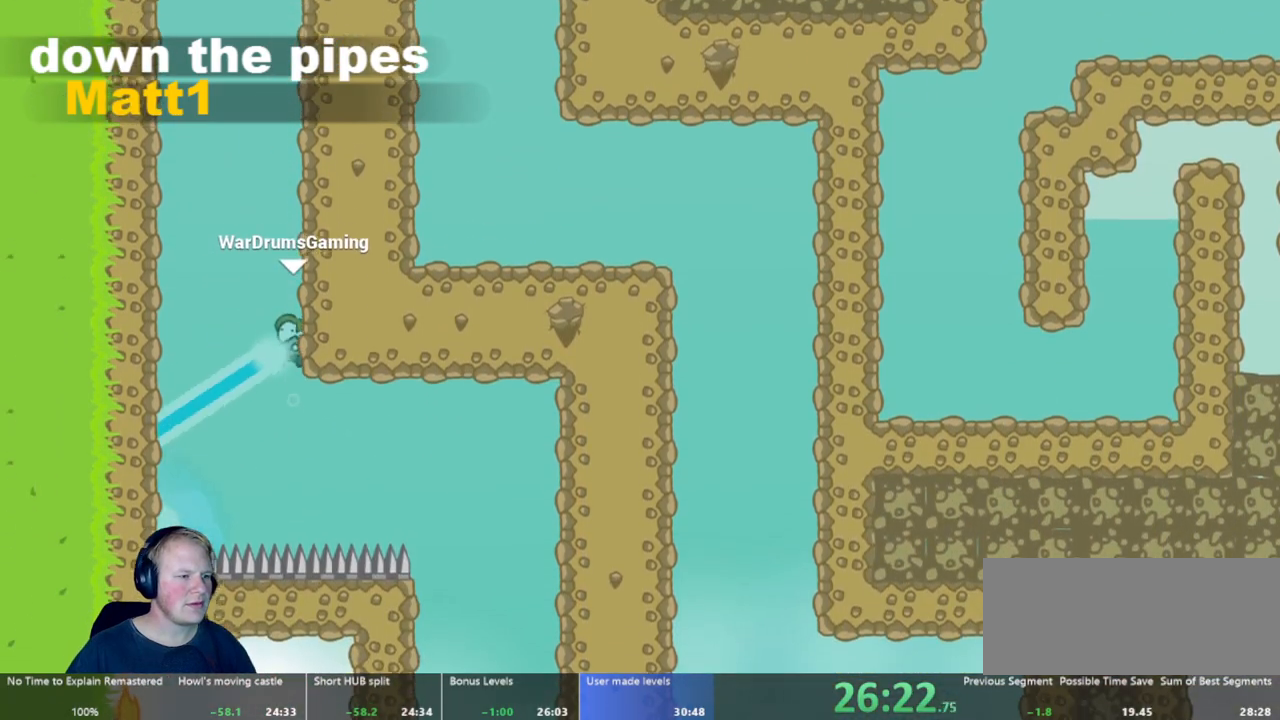
{"keys": ["d"], "mouse": [], "events": [[33, "mouse_left", "up"], [167, "mouse_left", "down"], [500, "mouse_left", "up"]]}
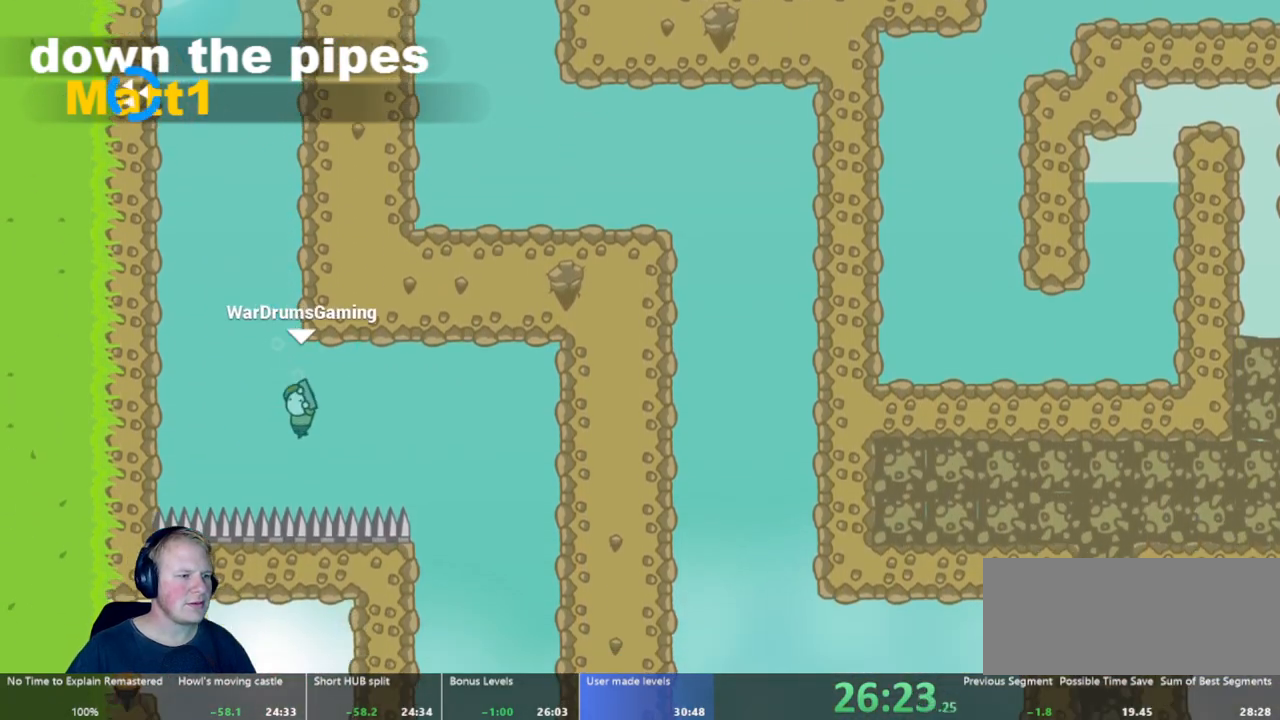
{"keys": ["d"], "mouse": [], "events": [[100, "mouse_left", "down"], [467, "mouse_left", "up"]]}
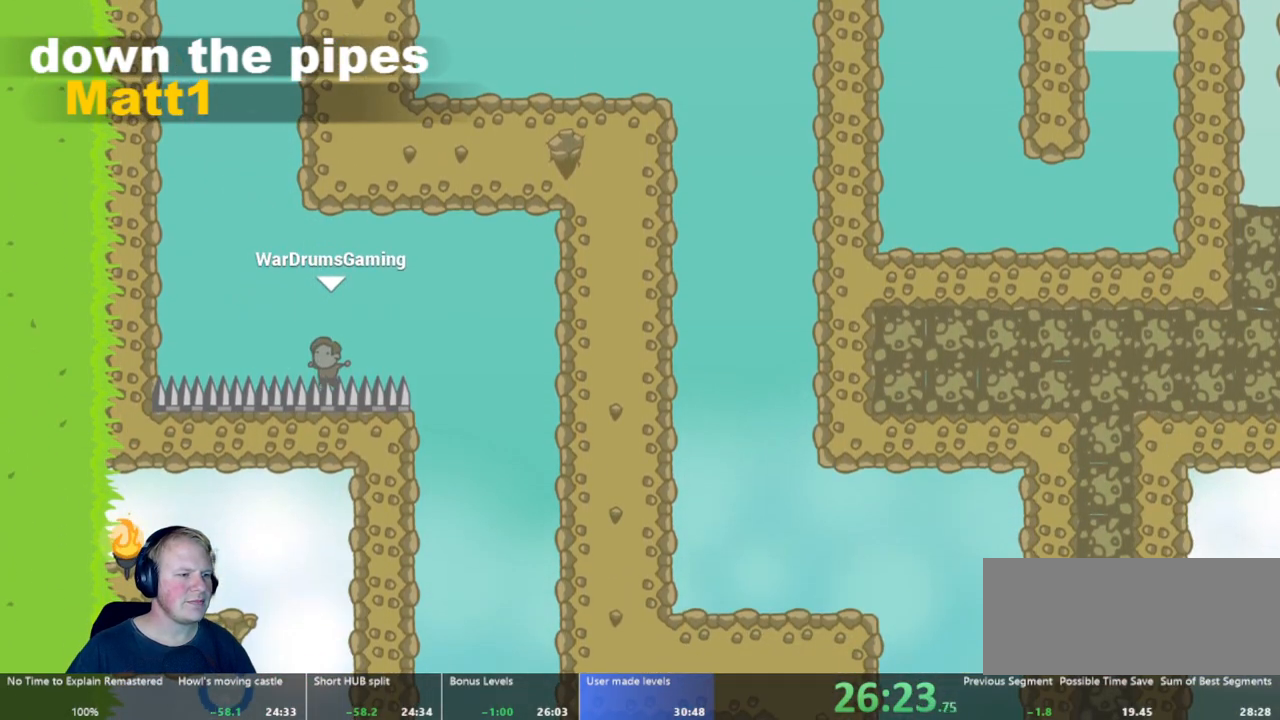
{"keys": ["a"], "mouse": ["left"], "events": [[117, "d", "up"], [300, "a", "down"], [433, "mouse_left", "down"]]}
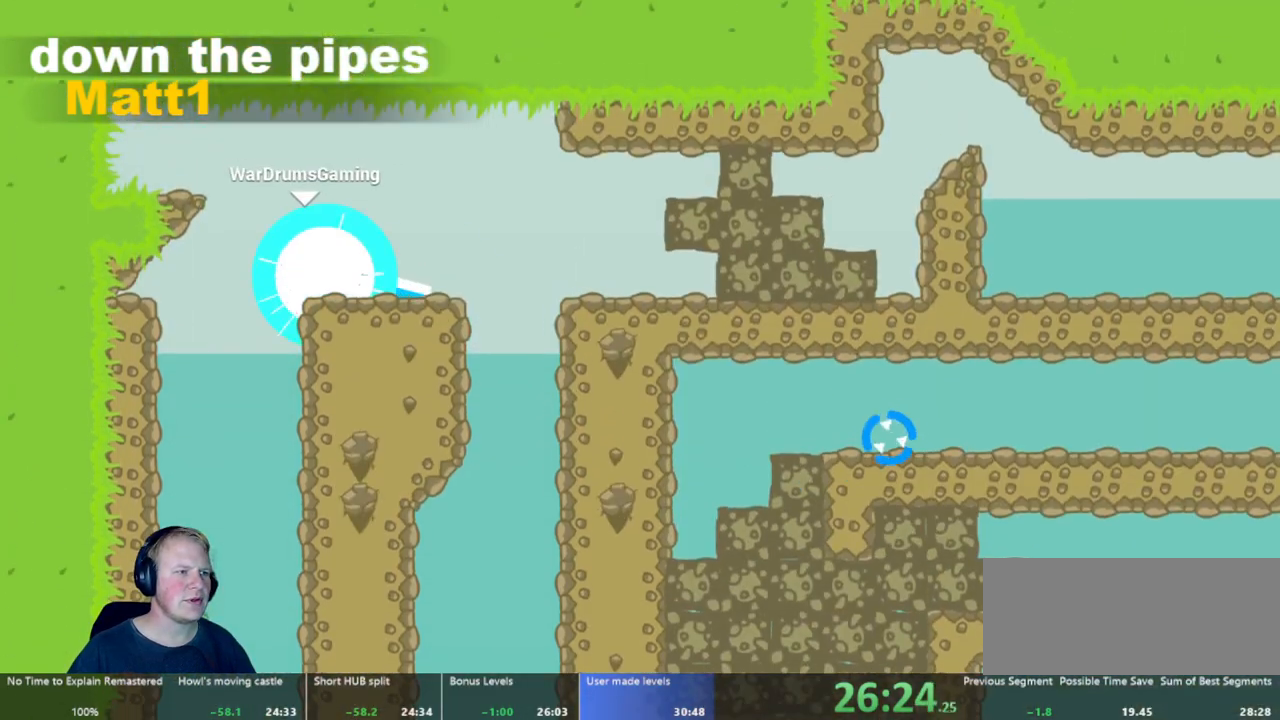
{"keys": ["d"], "mouse": ["left"], "events": [[117, "mouse_left", "up"], [217, "a", "up"], [267, "d", "down"], [317, "mouse_left", "down"]]}
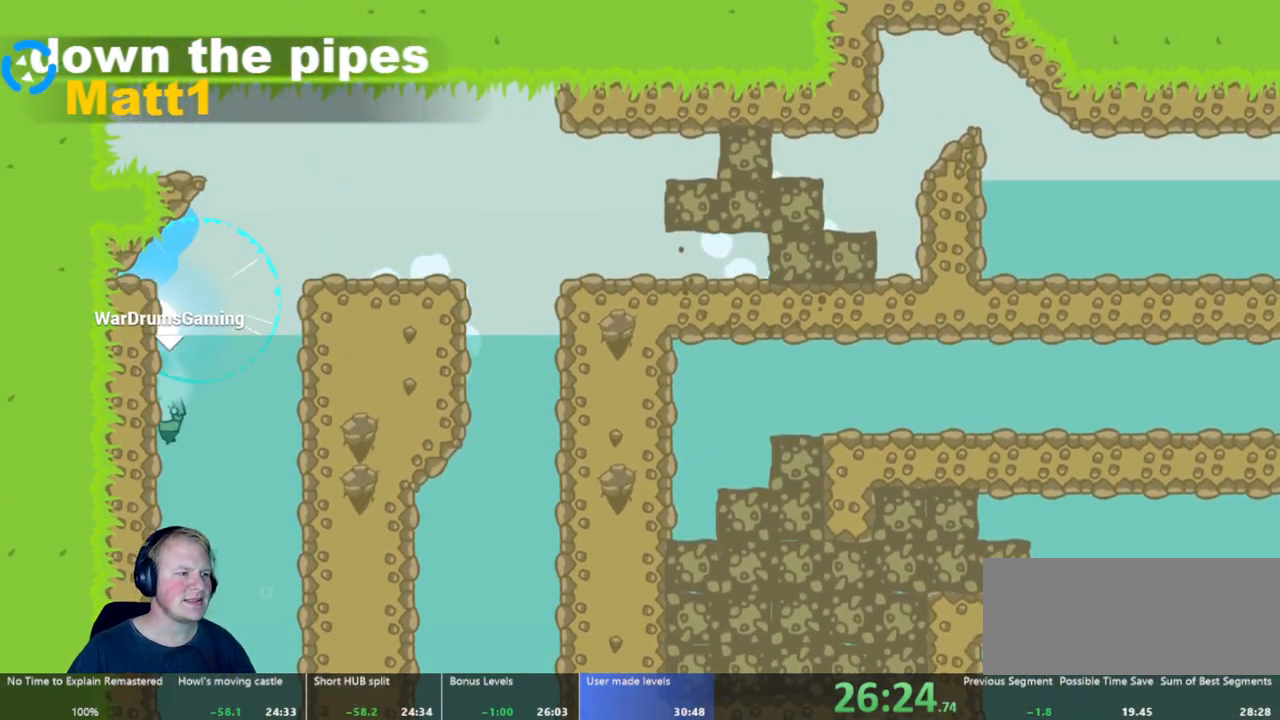
{"keys": ["d"], "mouse": ["left"], "events": []}
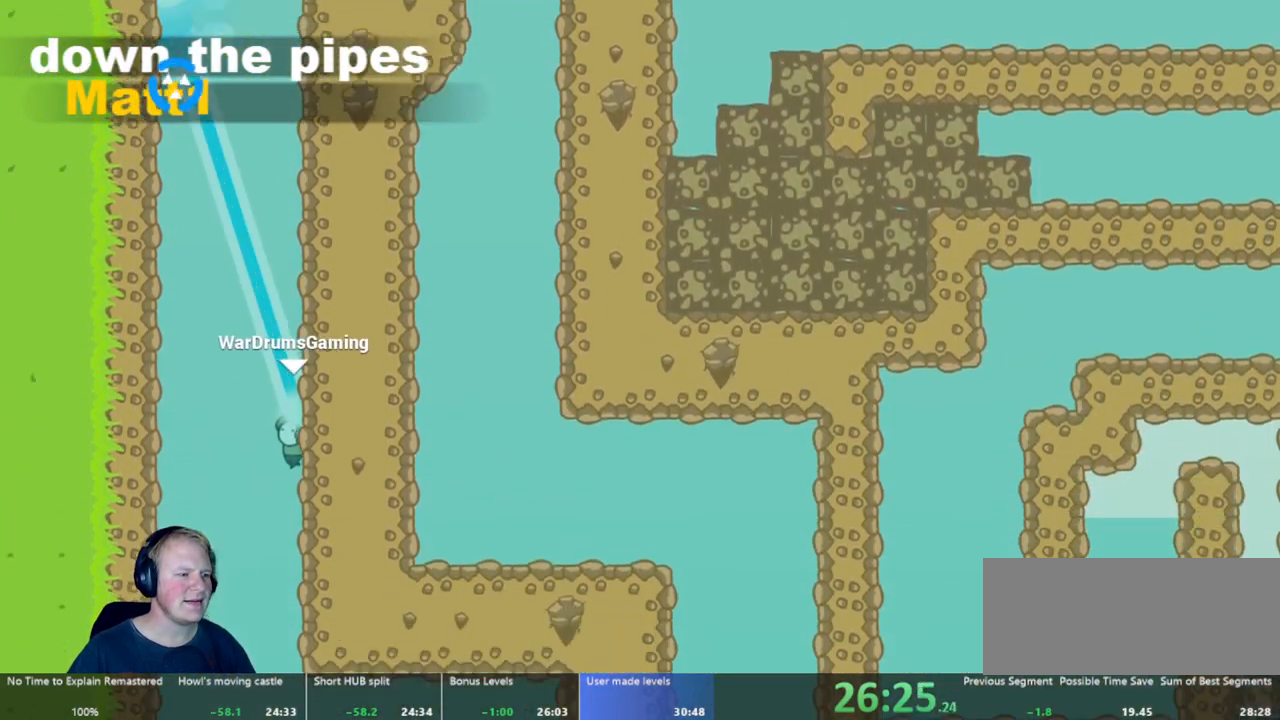
{"keys": ["d"], "mouse": ["left"], "events": [[117, "mouse_left", "up"], [300, "mouse_left", "down"]]}
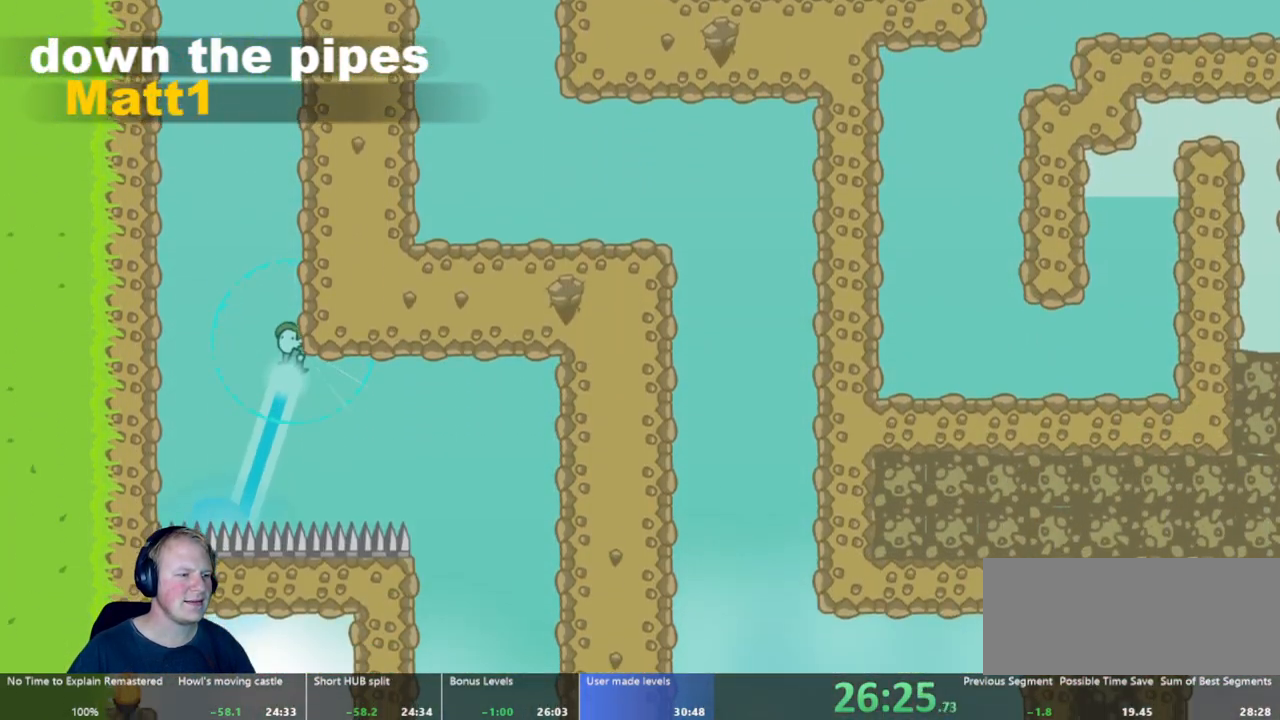
{"keys": ["d"], "mouse": ["left"], "events": [[217, "mouse_left", "up"], [350, "mouse_left", "down"]]}
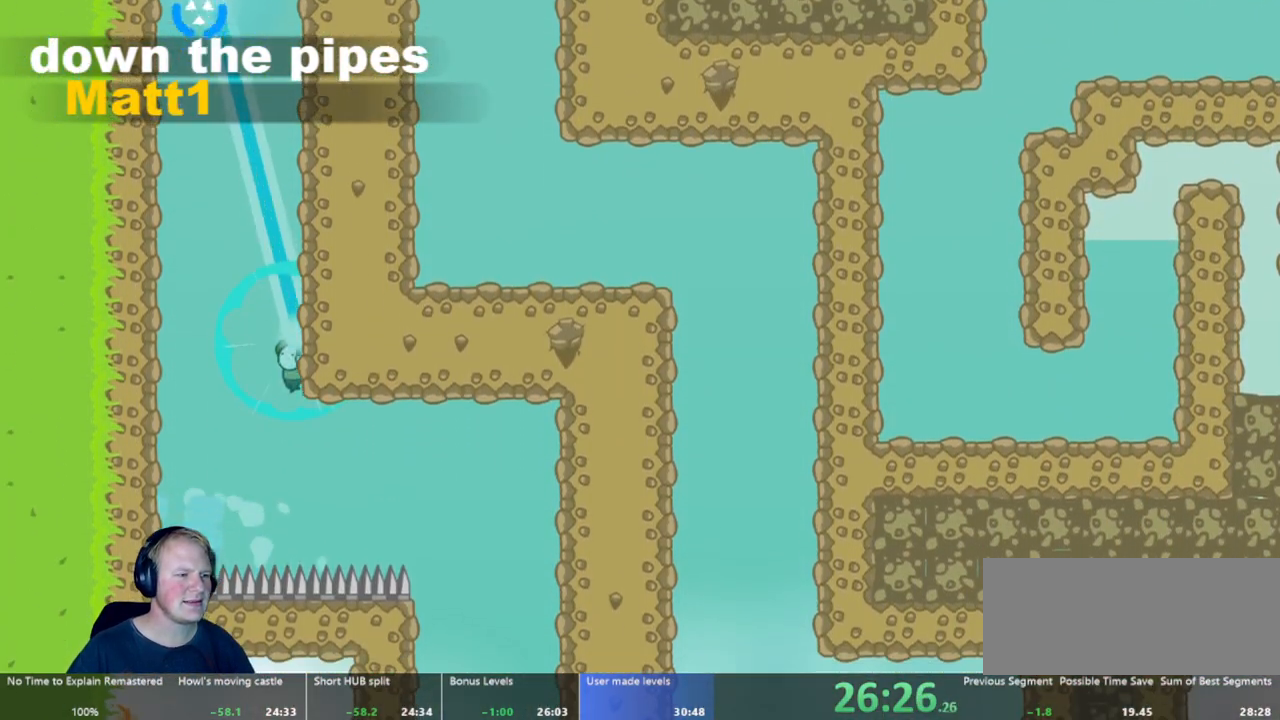
{"keys": ["d"], "mouse": ["left"], "events": [[50, "mouse_left", "up"], [233, "mouse_left", "down"]]}
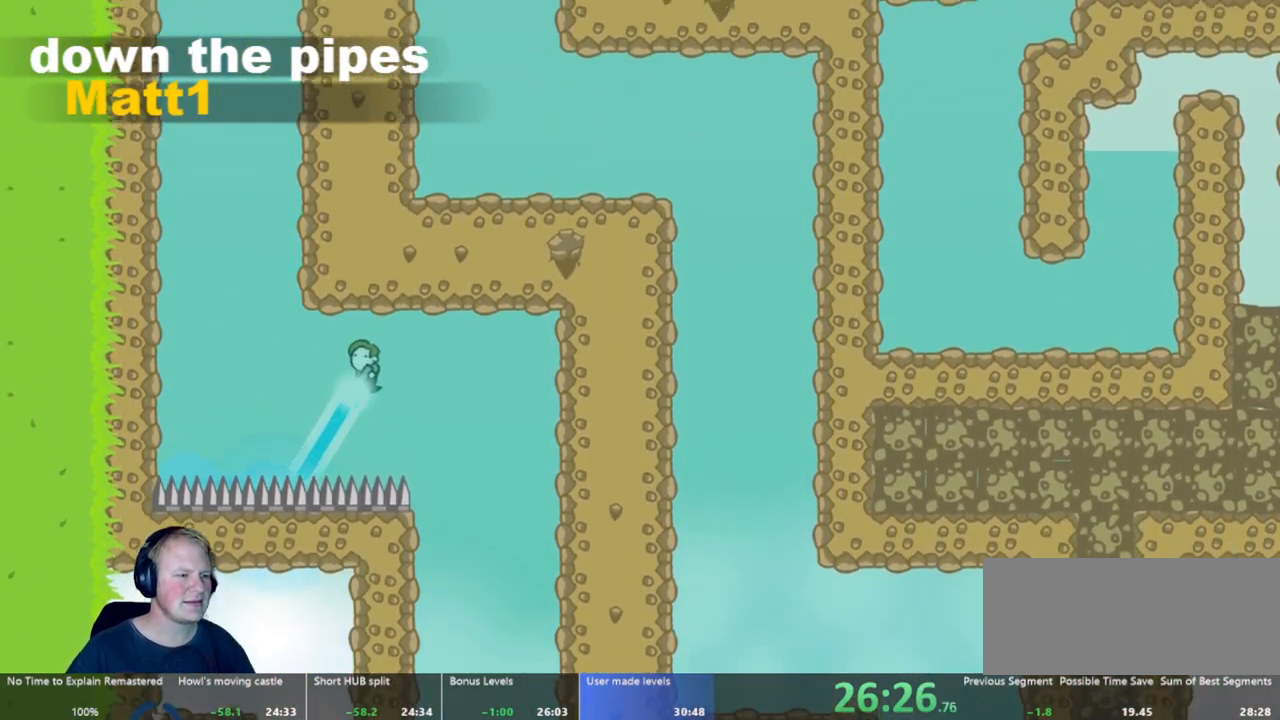
{"keys": ["a"], "mouse": ["left"], "events": [[100, "mouse_left", "up"], [250, "mouse_left", "down"], [300, "d", "up"], [483, "a", "down"]]}
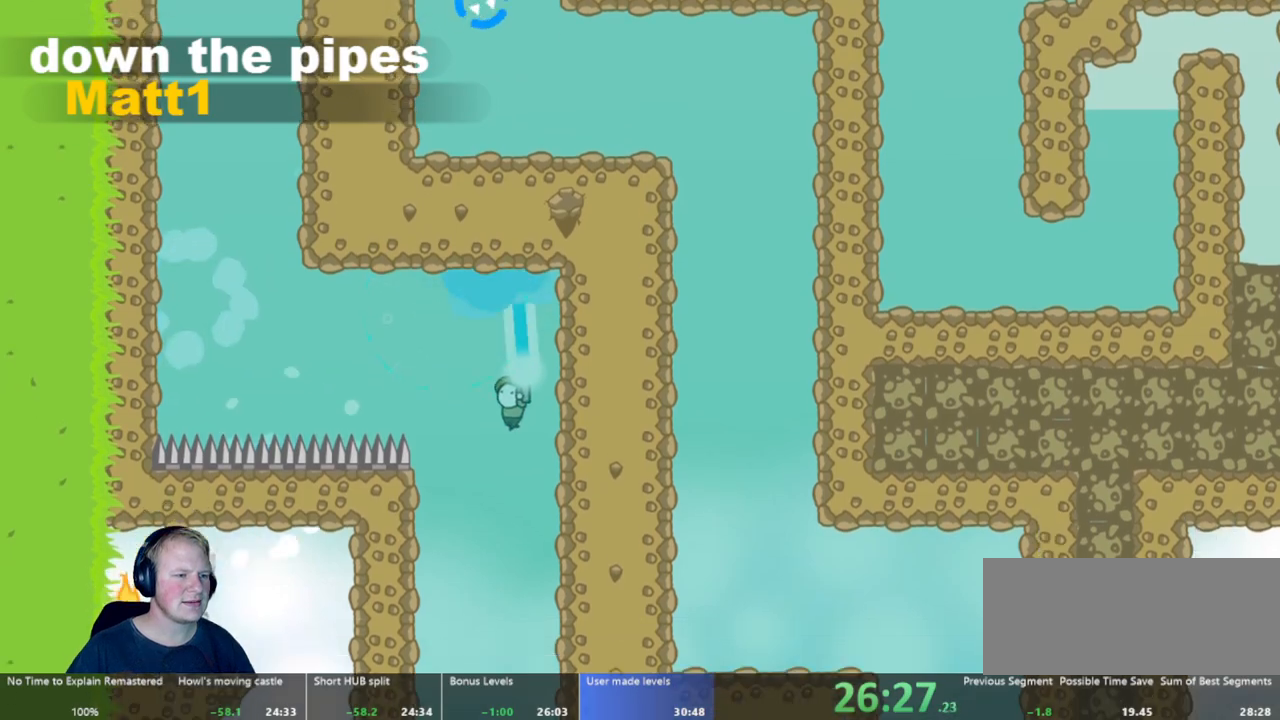
{"keys": ["d"], "mouse": [], "events": [[117, "a", "up"], [267, "mouse_left", "up"], [500, "d", "down"]]}
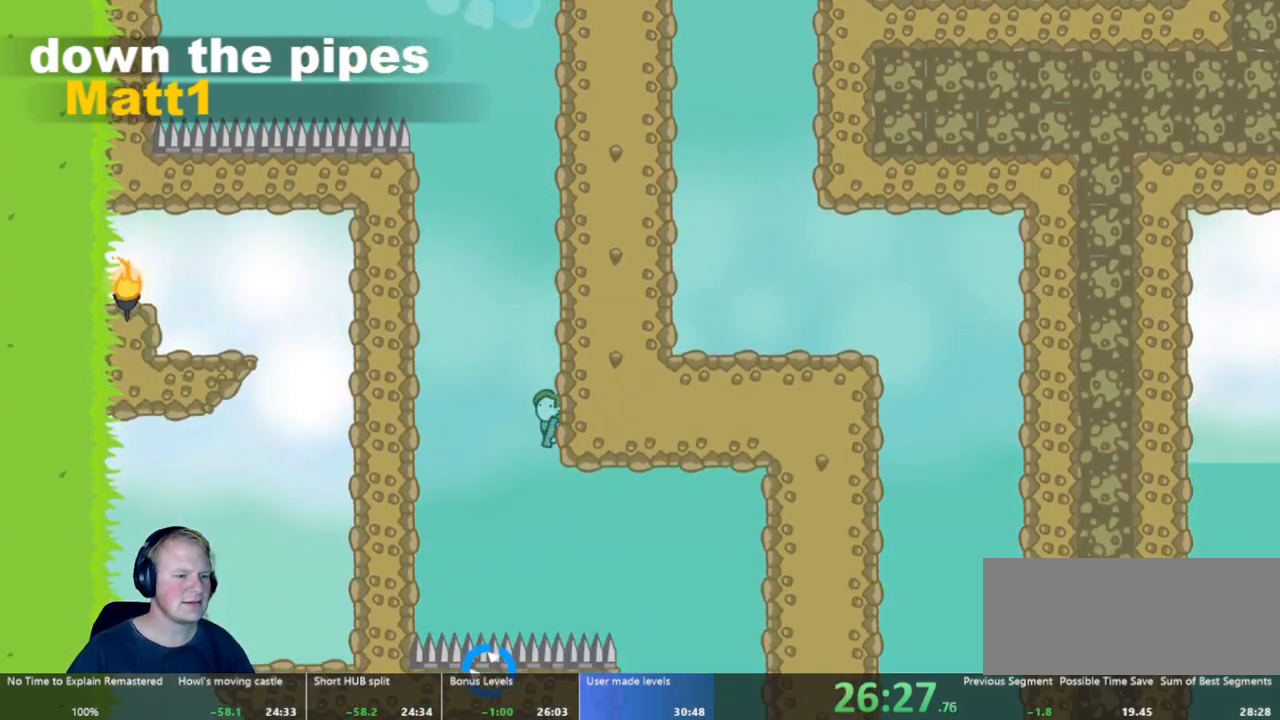
{"keys": ["d"], "mouse": [], "events": [[100, "mouse_left", "down"], [317, "mouse_left", "up"]]}
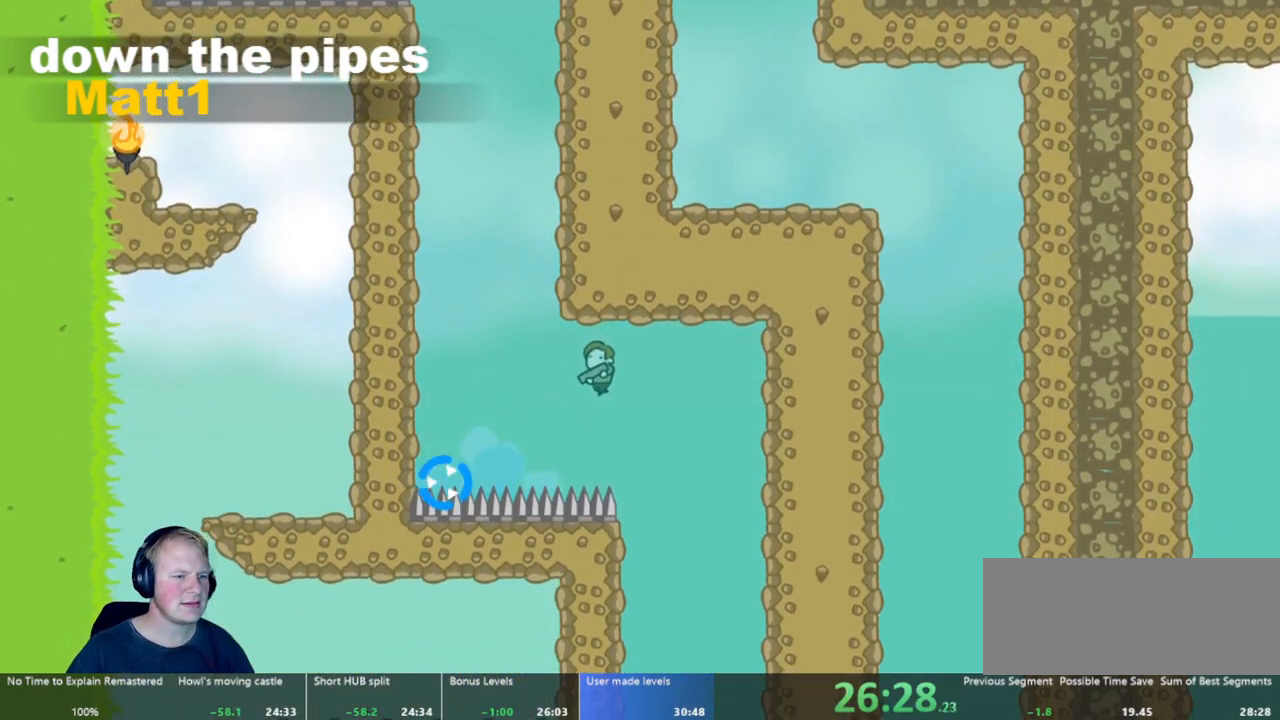
{"keys": [], "mouse": ["left"], "events": [[67, "mouse_left", "down"], [100, "mouse_left", "up"], [200, "d", "up"], [300, "mouse_left", "down"]]}
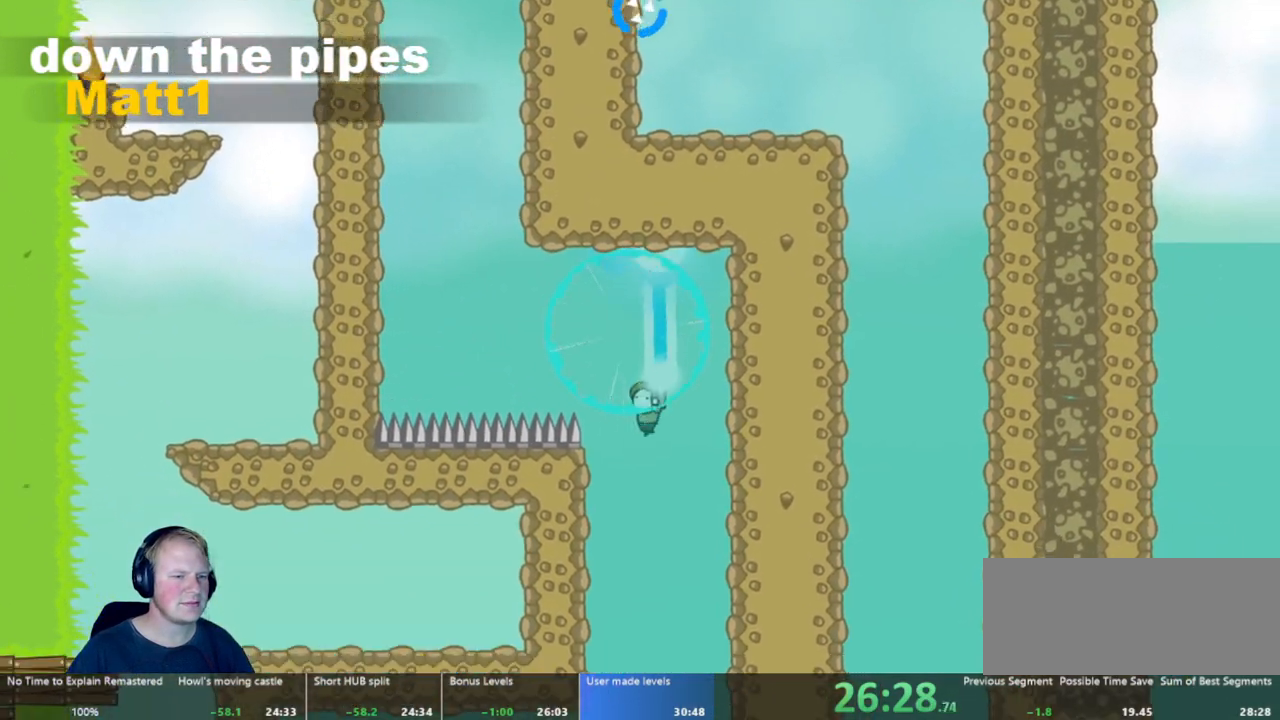
{"keys": ["a"], "mouse": ["left"], "events": [[217, "a", "down"], [217, "mouse_left", "up"], [367, "mouse_left", "down"]]}
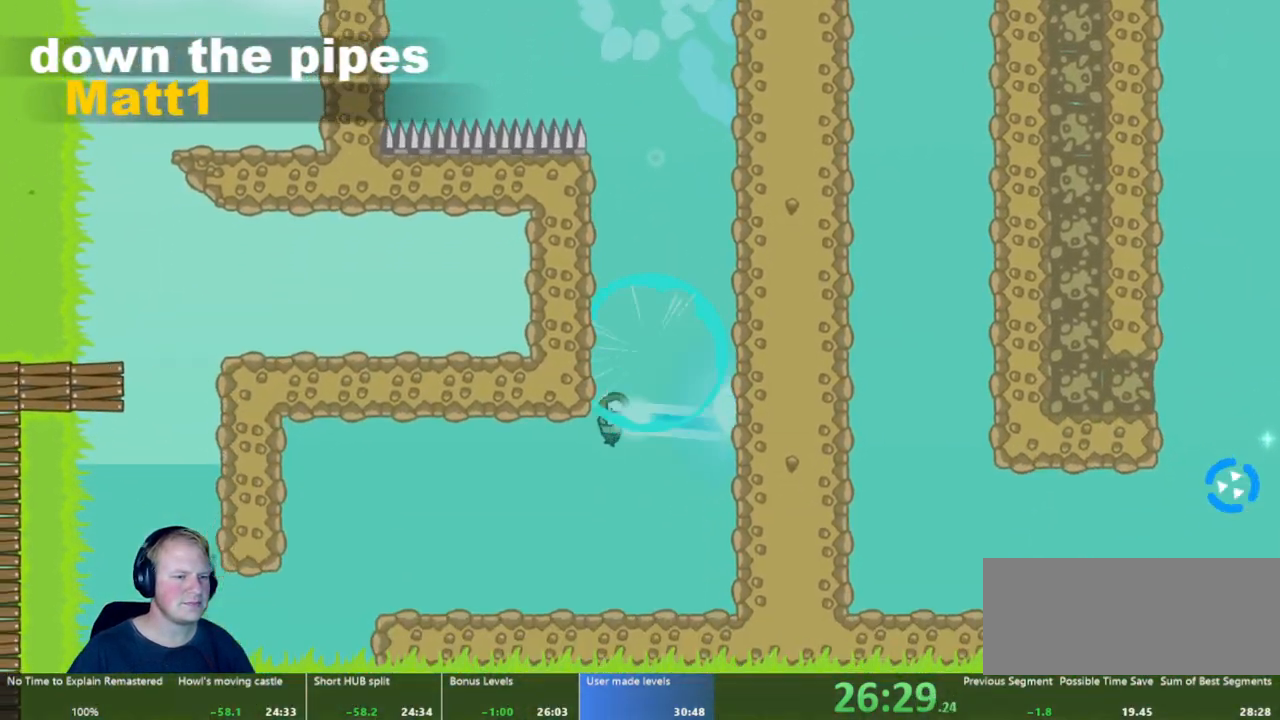
{"keys": ["a"], "mouse": [], "events": [[467, "mouse_left", "up"]]}
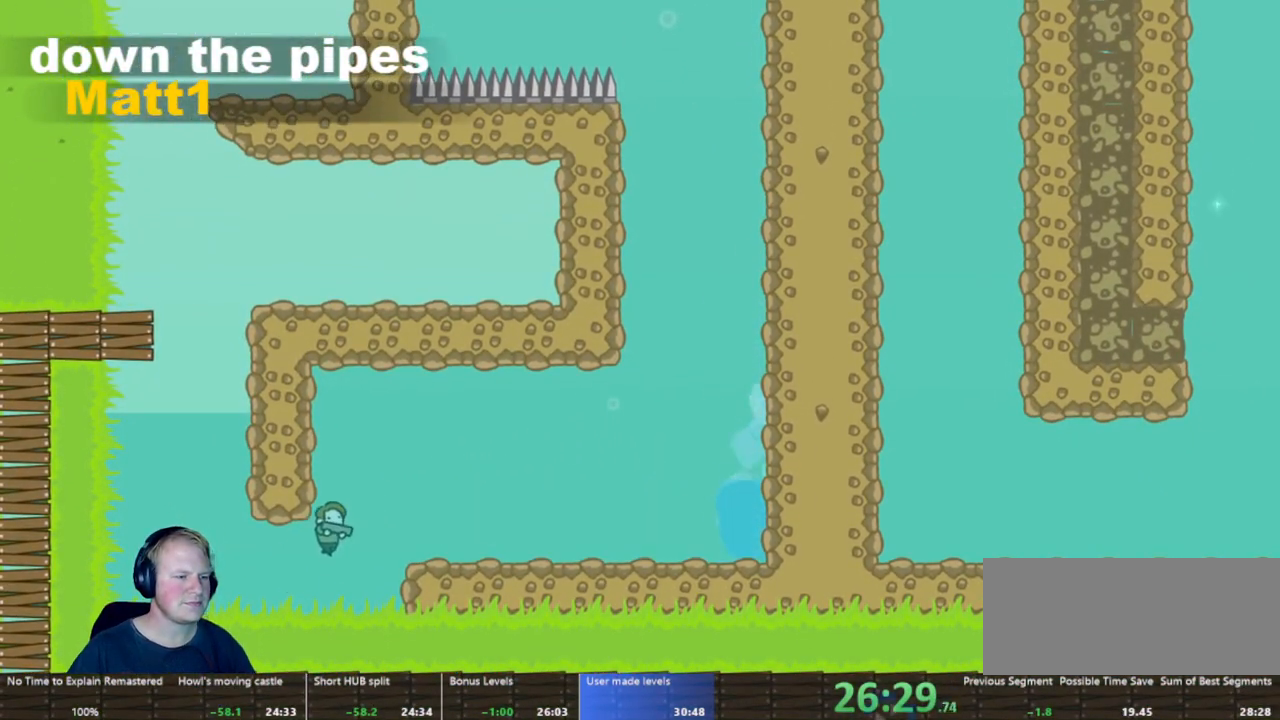
{"keys": ["a"], "mouse": [], "events": []}
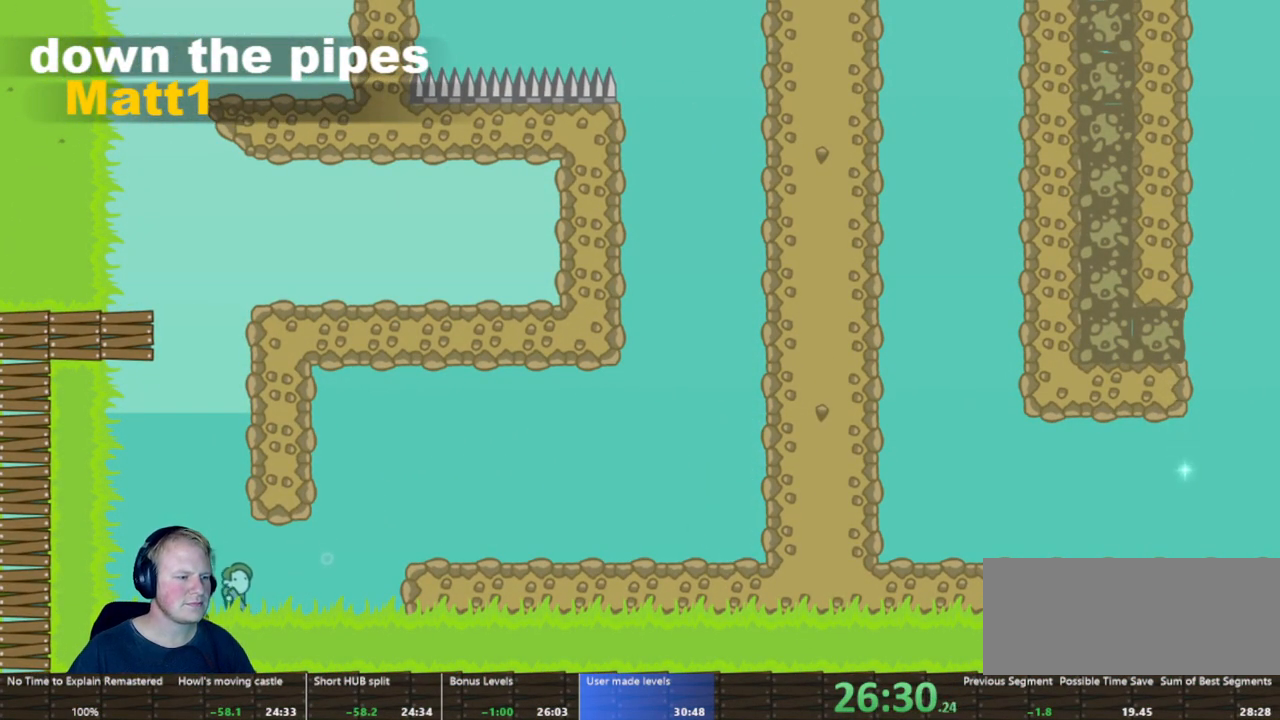
{"keys": ["d"], "mouse": ["left"], "events": [[33, "mouse_left", "down"], [83, "a", "up"], [267, "d", "down"]]}
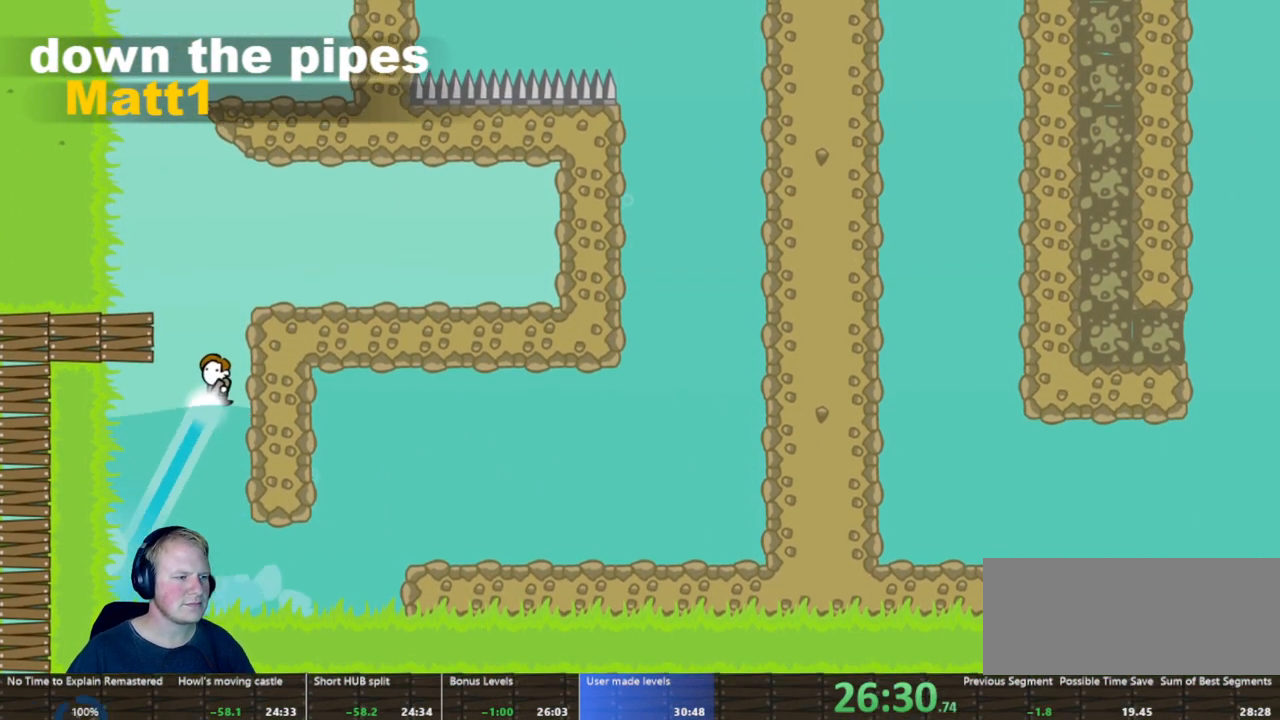
{"keys": ["a"], "mouse": [], "events": [[33, "d", "up"], [83, "a", "down"], [283, "mouse_left", "up"]]}
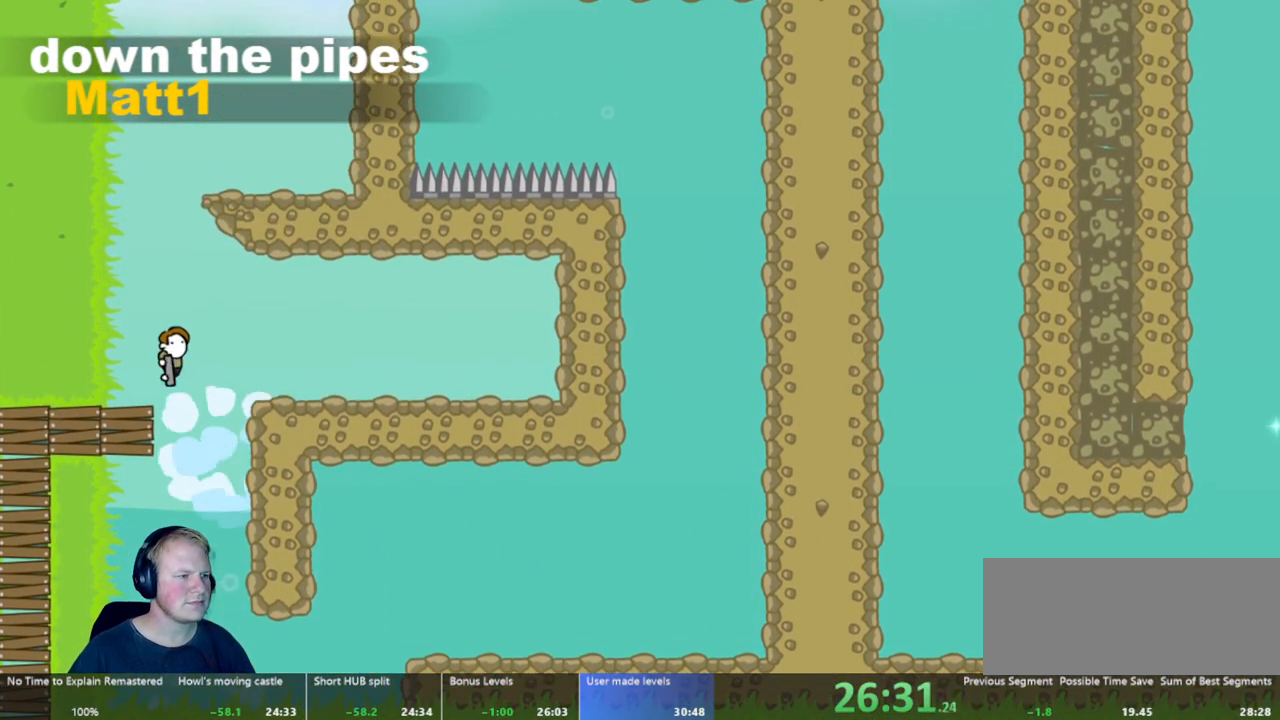
{"keys": [], "mouse": ["left"], "events": [[150, "a", "up"], [200, "mouse_left", "down"]]}